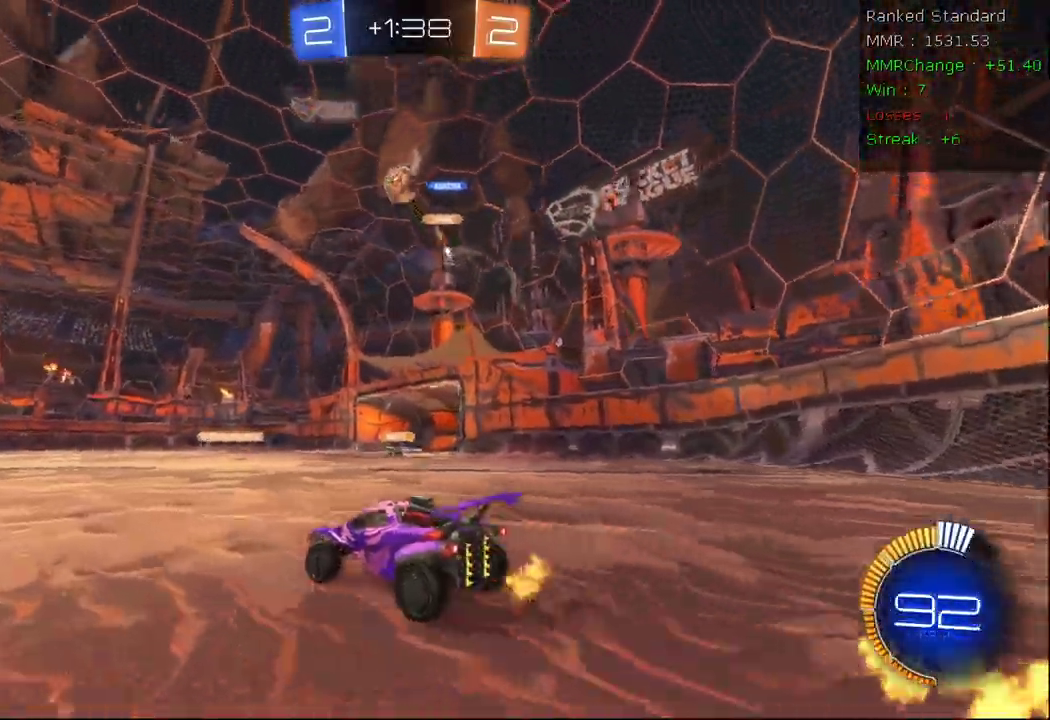
Gameplay with a controller (Xbox layout); each line is a JSON object with the inputs held at the frame after it (dt_ms = milliseconds from this image to that frame). "events" lists button and stick changes between this image and that frame as [ms after this image, input, new state], when the widget could be followed in between.
{"dt_ms": 500, "buttons": ["B", "R2"], "left_stick": "left", "right_stick": "center", "events": [[433, "A", "down"], [433, "B", "down"], [433, "X", "down"], [500, "A", "up"], [500, "X", "up"]]}
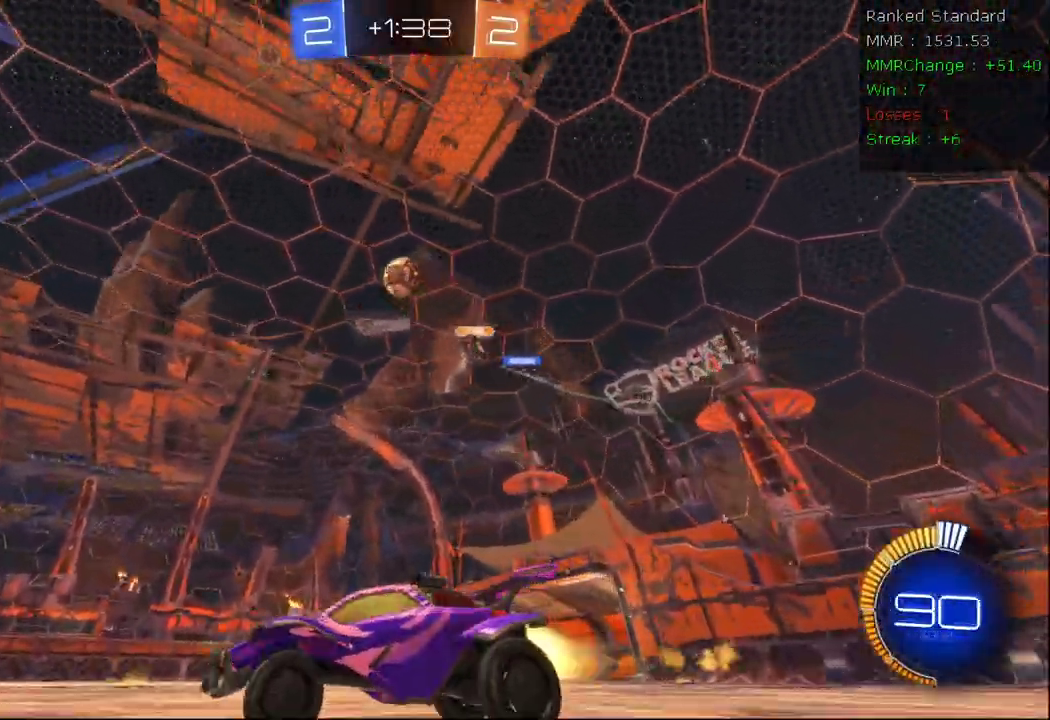
{"dt_ms": 500, "buttons": ["B", "R2"], "left_stick": "center", "right_stick": "center"}
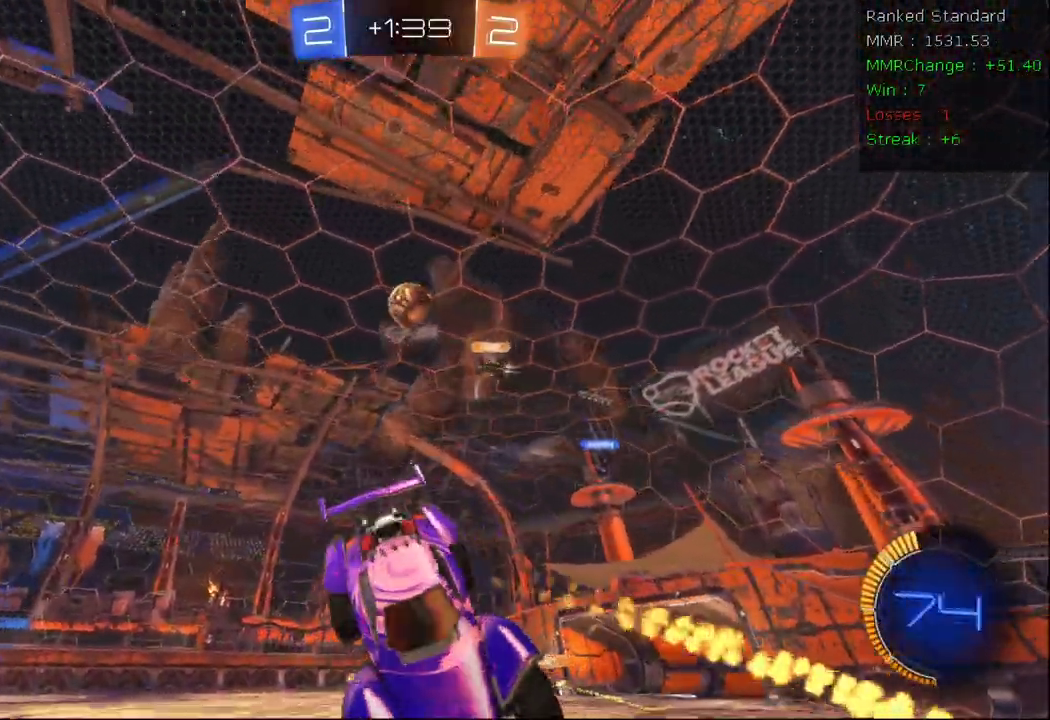
{"dt_ms": 500, "buttons": ["R2"], "left_stick": "left", "right_stick": "center", "events": [[17, "B", "up"], [100, "Y", "down"], [150, "left_stick", "left"], [250, "Y", "up"]]}
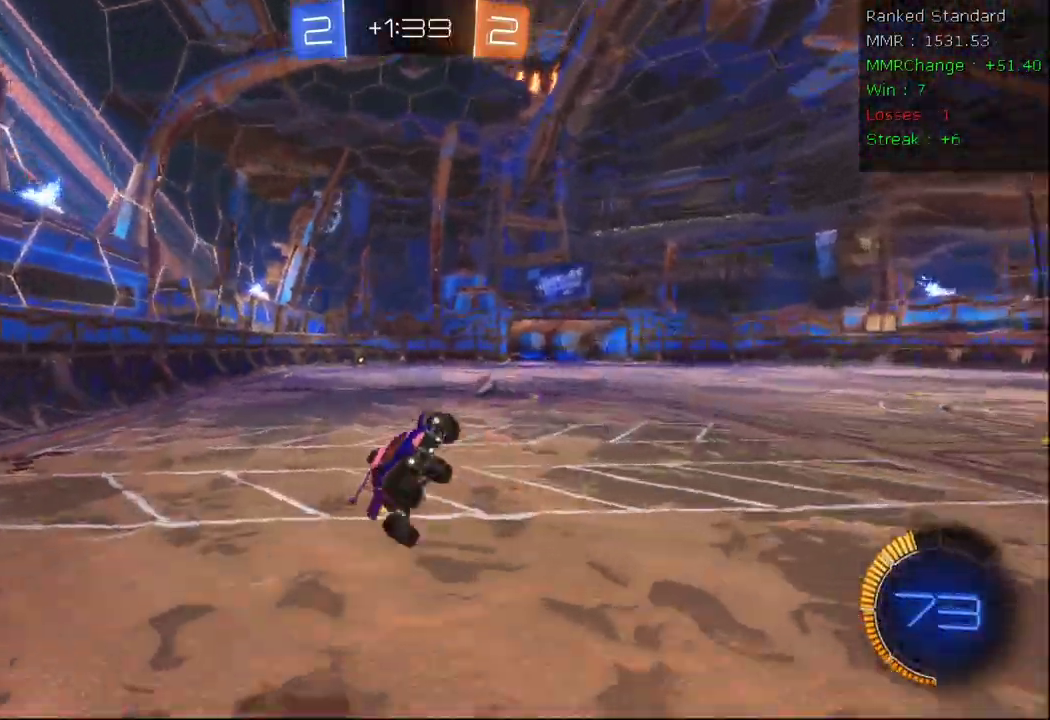
{"dt_ms": 500, "buttons": ["R2"], "left_stick": "right", "right_stick": "center", "events": [[100, "left_stick", "down"], [150, "X", "down"], [200, "left_stick", "down-right"], [300, "Y", "down"], [300, "left_stick", "right"], [433, "Y", "up"], [500, "X", "up"]]}
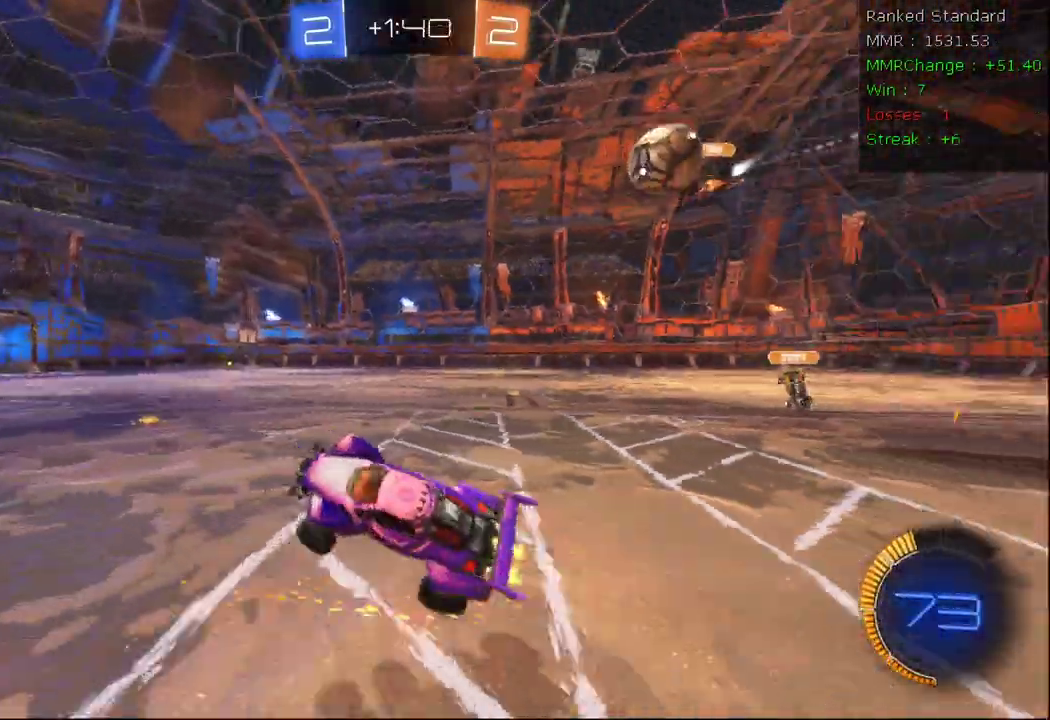
{"dt_ms": 500, "buttons": ["B", "R2"], "left_stick": "right", "right_stick": "center"}
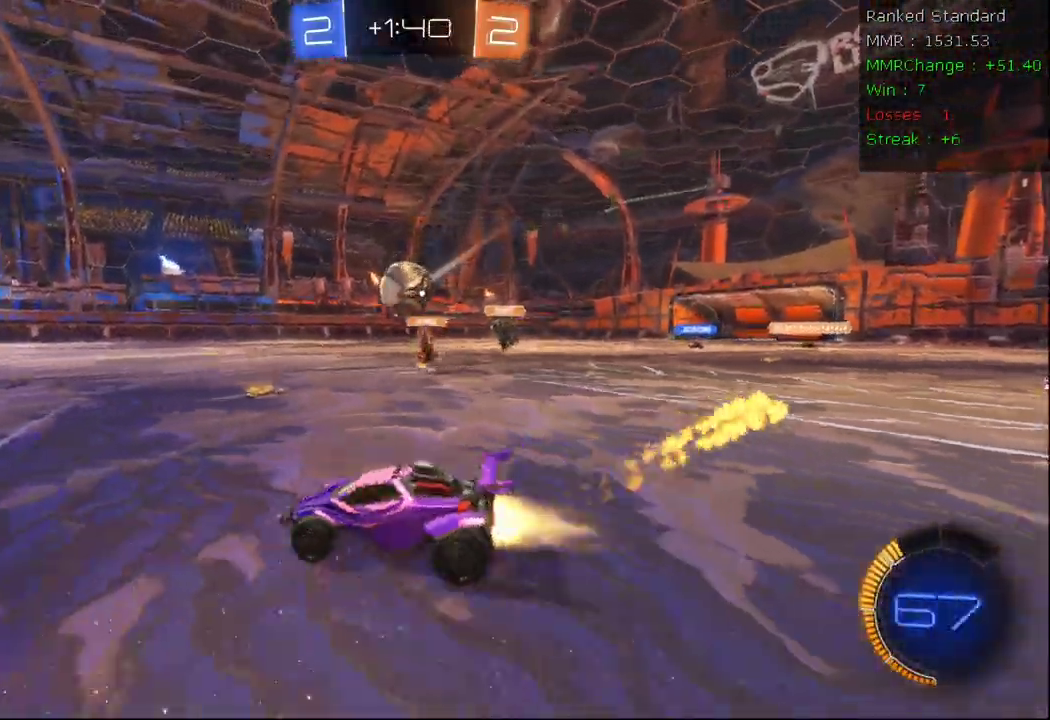
{"dt_ms": 500, "buttons": ["B", "R2"], "left_stick": "left", "right_stick": "center", "events": [[183, "left_stick", "left"], [200, "R2", "up"], [267, "B", "up"], [283, "R2", "down"], [317, "B", "down"]]}
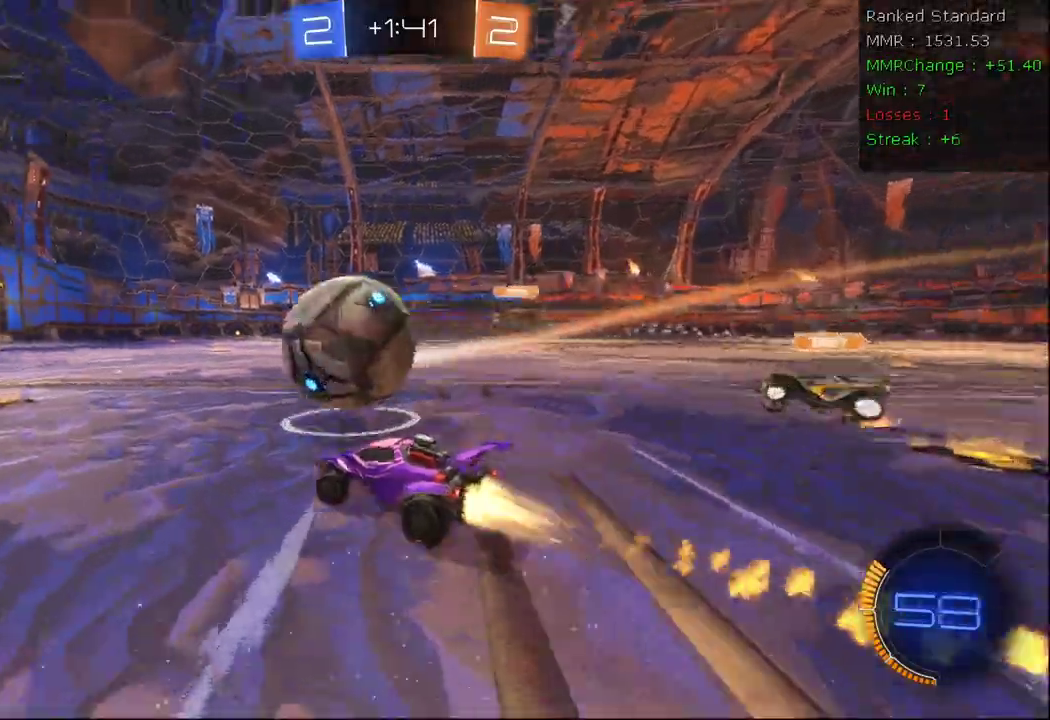
{"dt_ms": 500, "buttons": ["B", "R2"], "left_stick": "left", "right_stick": "center", "events": [[183, "B", "up"], [183, "Y", "down"], [283, "B", "down"], [283, "Y", "up"]]}
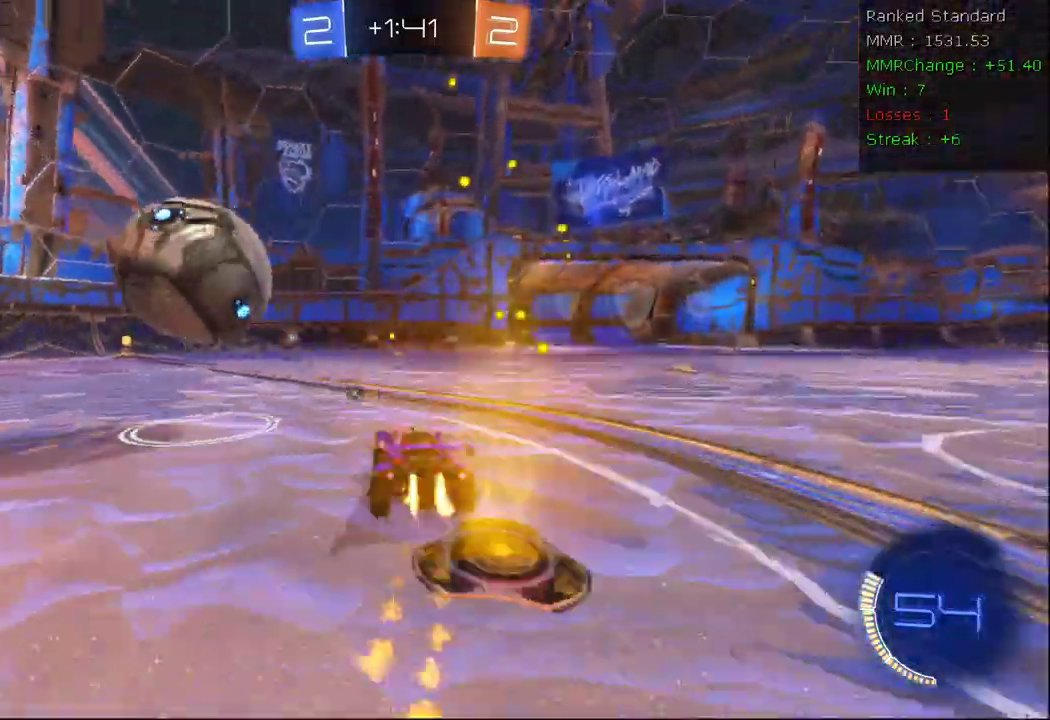
{"dt_ms": 500, "buttons": ["R2"], "left_stick": "left", "right_stick": "center", "events": [[117, "B", "up"]]}
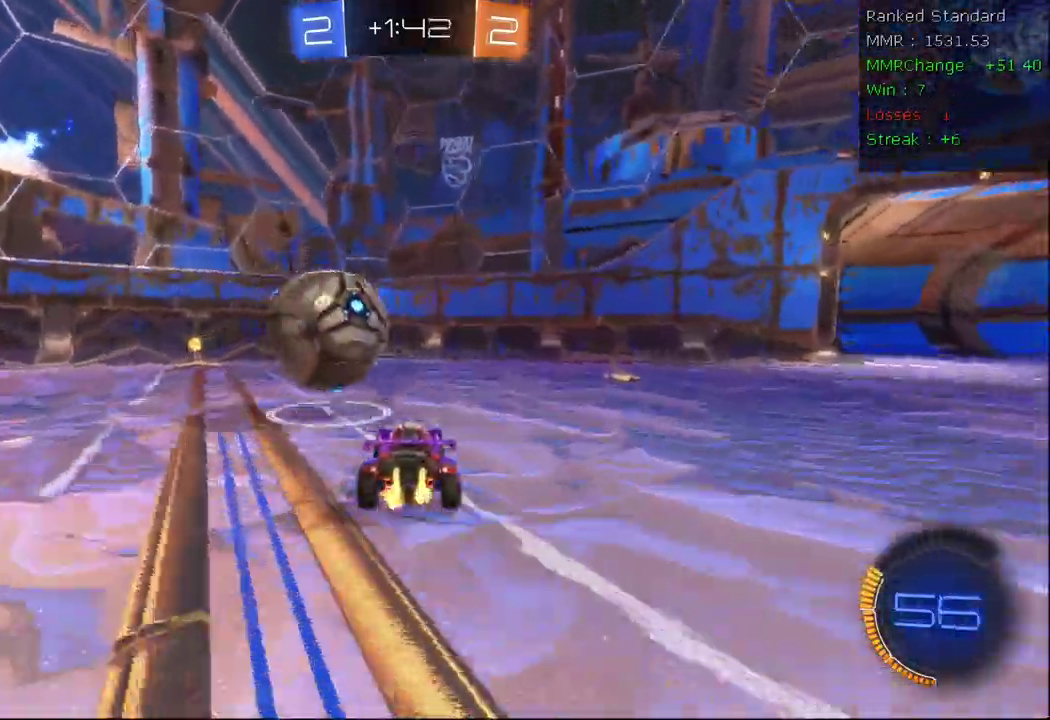
{"dt_ms": 500, "buttons": ["R2"], "left_stick": "left", "right_stick": "center", "events": [[333, "R2", "up"], [467, "R2", "down"]]}
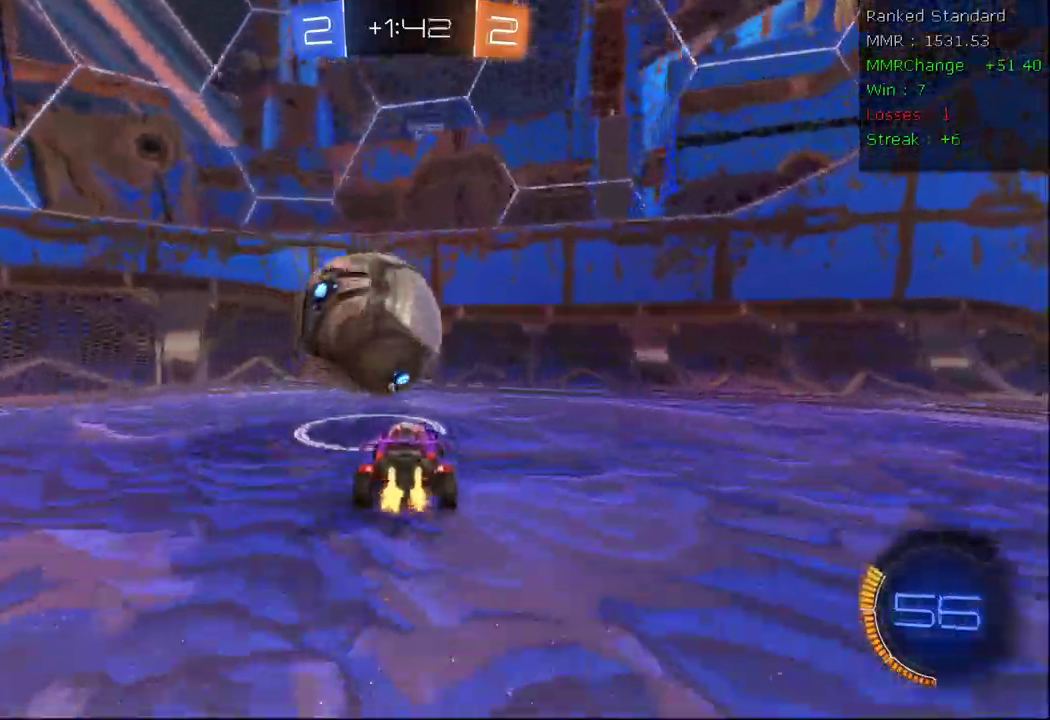
{"dt_ms": 500, "buttons": ["Y"], "left_stick": "up-left", "right_stick": "center", "events": [[67, "B", "down"], [117, "A", "down"], [167, "left_stick", "down-left"], [383, "left_stick", "up-left"], [417, "A", "up"], [417, "B", "up"], [433, "Y", "down"], [500, "R2", "up"]]}
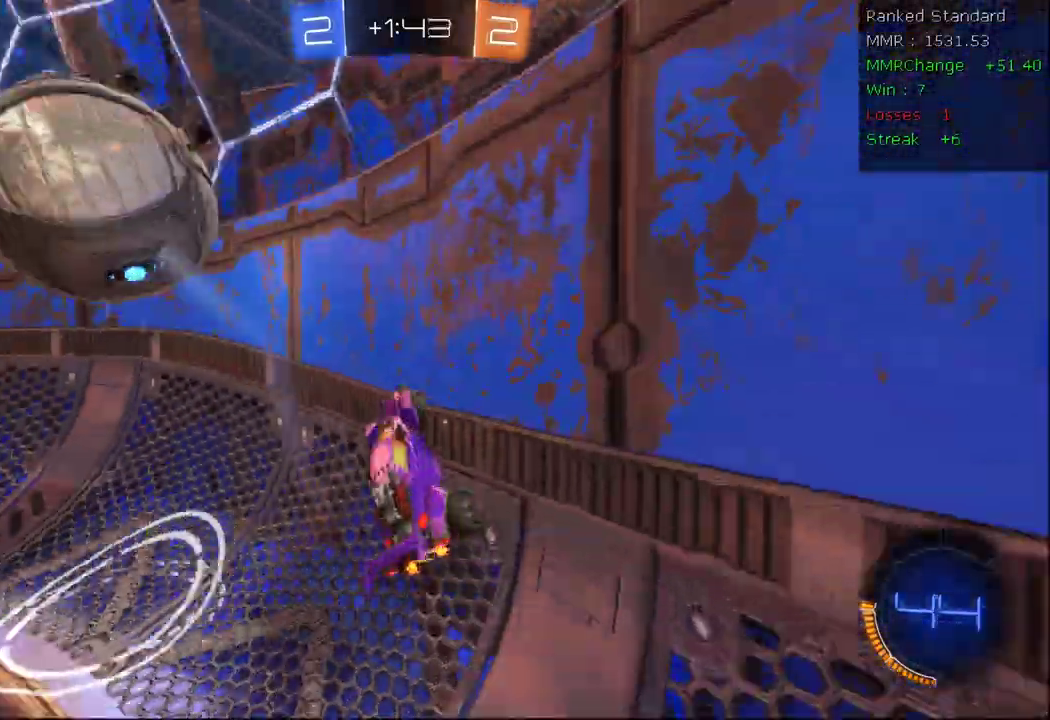
{"dt_ms": 500, "buttons": ["A", "B", "R2"], "left_stick": "up-left", "right_stick": "center", "events": [[100, "Y", "up"], [267, "R2", "down"], [483, "A", "down"], [483, "B", "down"]]}
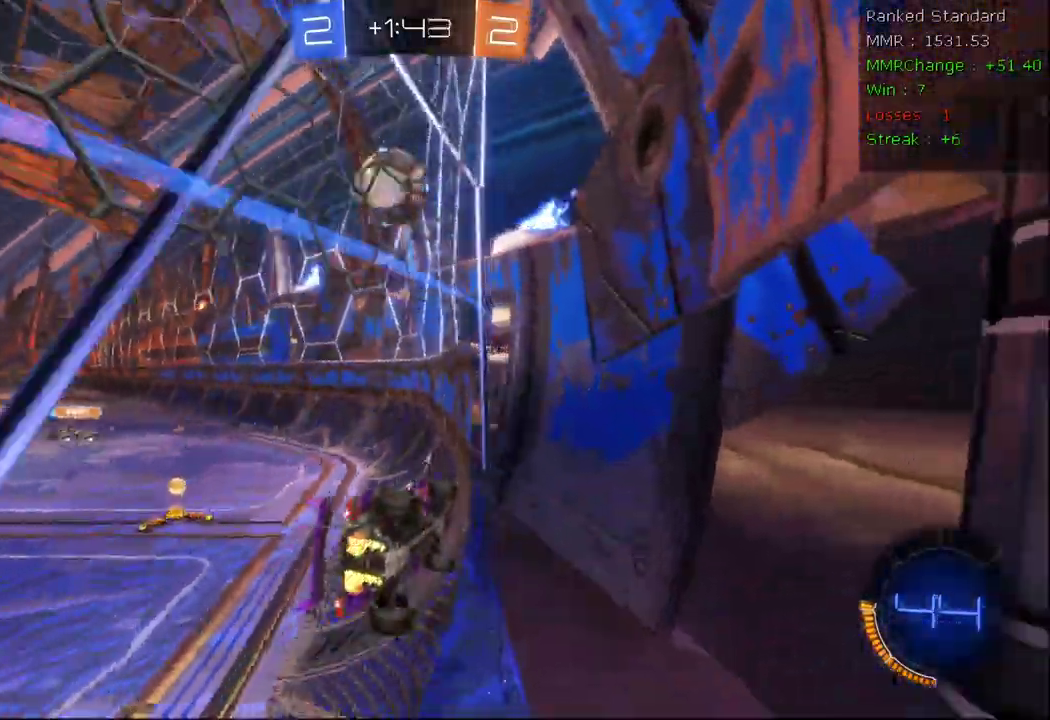
{"dt_ms": 500, "buttons": ["R2"], "left_stick": "right", "right_stick": "center", "events": [[50, "A", "up"], [50, "left_stick", "left"], [383, "left_stick", "down-left"], [500, "B", "up"], [500, "left_stick", "right"]]}
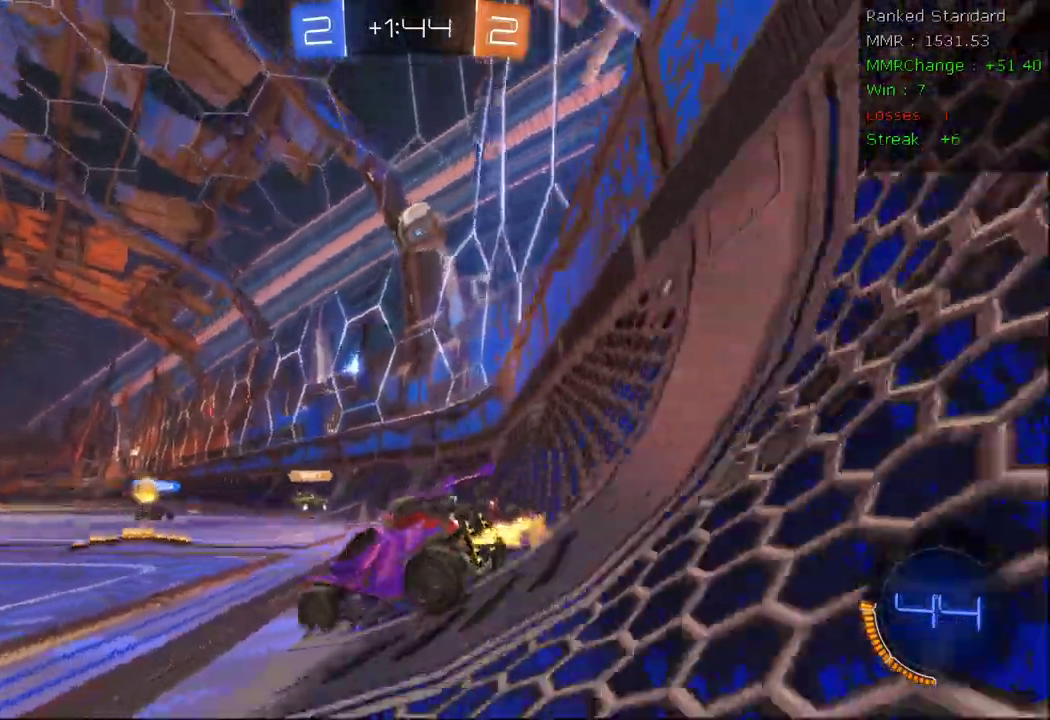
{"dt_ms": 1000, "buttons": ["R2"], "left_stick": "left", "right_stick": "center"}
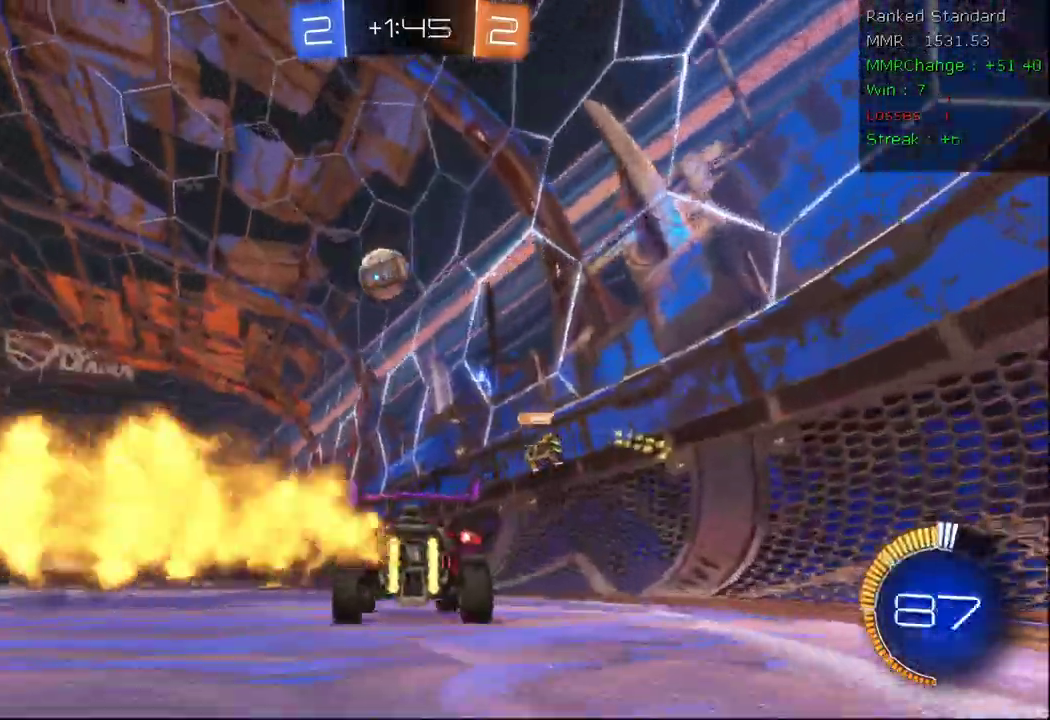
{"dt_ms": 500, "buttons": ["B", "R2"], "left_stick": "center", "right_stick": "center", "events": [[67, "B", "down"], [133, "left_stick", "center"], [233, "A", "down"], [500, "A", "up"]]}
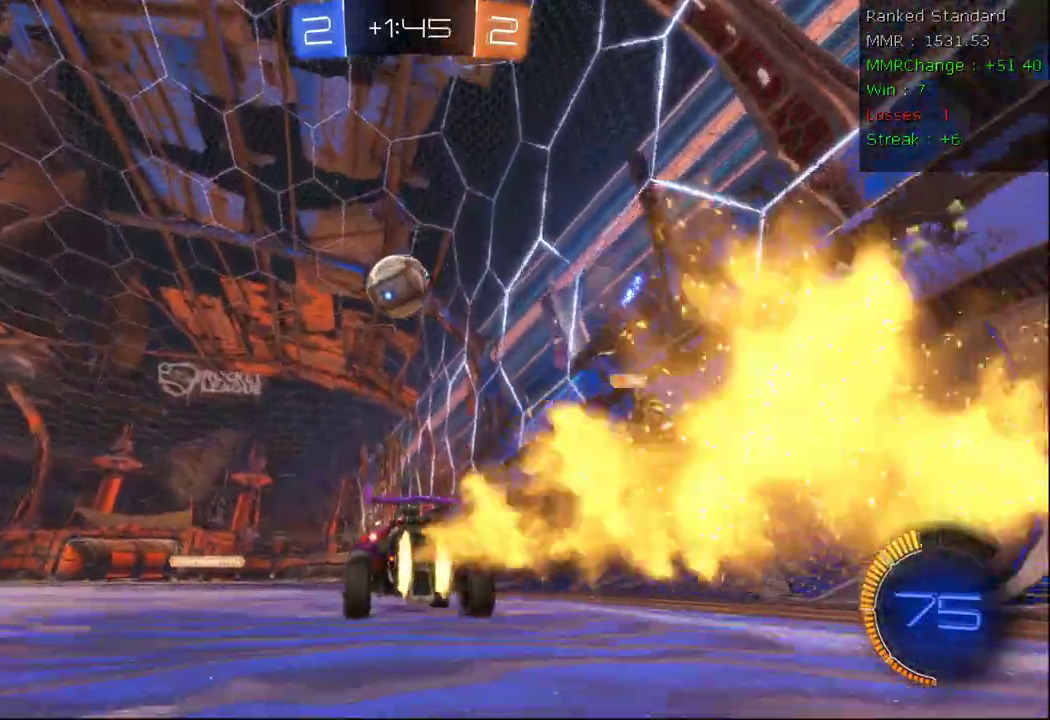
{"dt_ms": 500, "buttons": ["R2"], "left_stick": "center", "right_stick": "center", "events": [[17, "A", "down"], [33, "B", "up"], [33, "Y", "down"], [83, "Y", "up"], [333, "A", "up"], [350, "B", "down"], [500, "B", "up"]]}
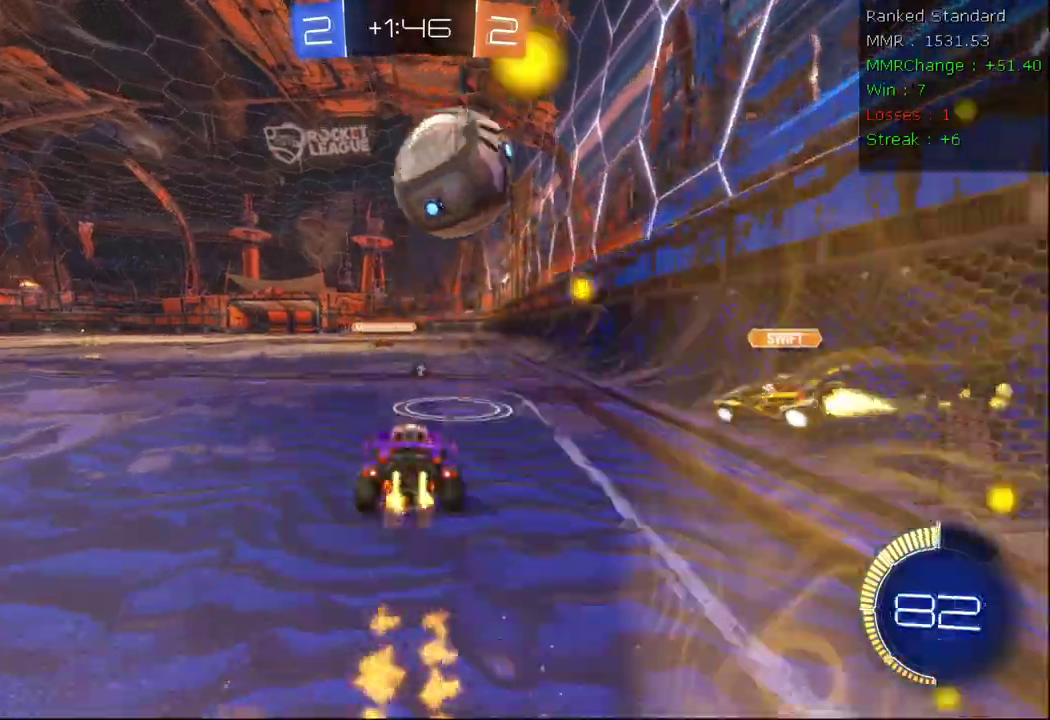
{"dt_ms": 500, "buttons": ["A", "B", "R2"], "left_stick": "center", "right_stick": "center", "events": [[133, "B", "down"], [150, "A", "down"], [183, "left_stick", "down"], [283, "left_stick", "center"]]}
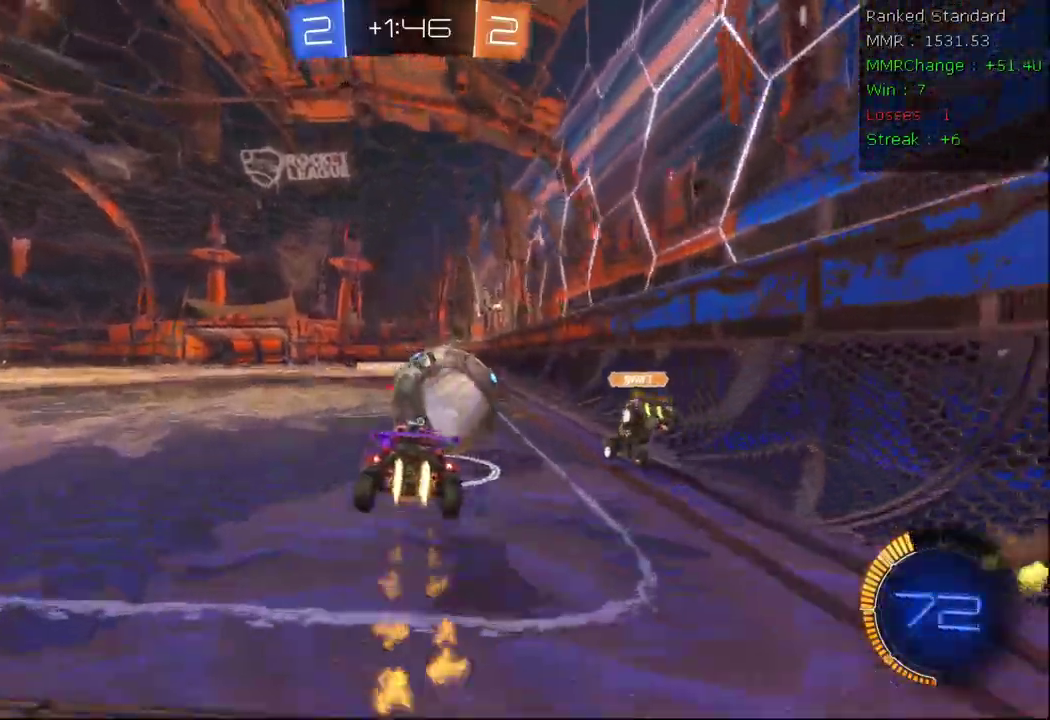
{"dt_ms": 500, "buttons": ["R2"], "left_stick": "down-left", "right_stick": "center", "events": [[17, "left_stick", "right"], [67, "A", "up"], [67, "B", "up"], [133, "left_stick", "center"], [217, "left_stick", "down-left"]]}
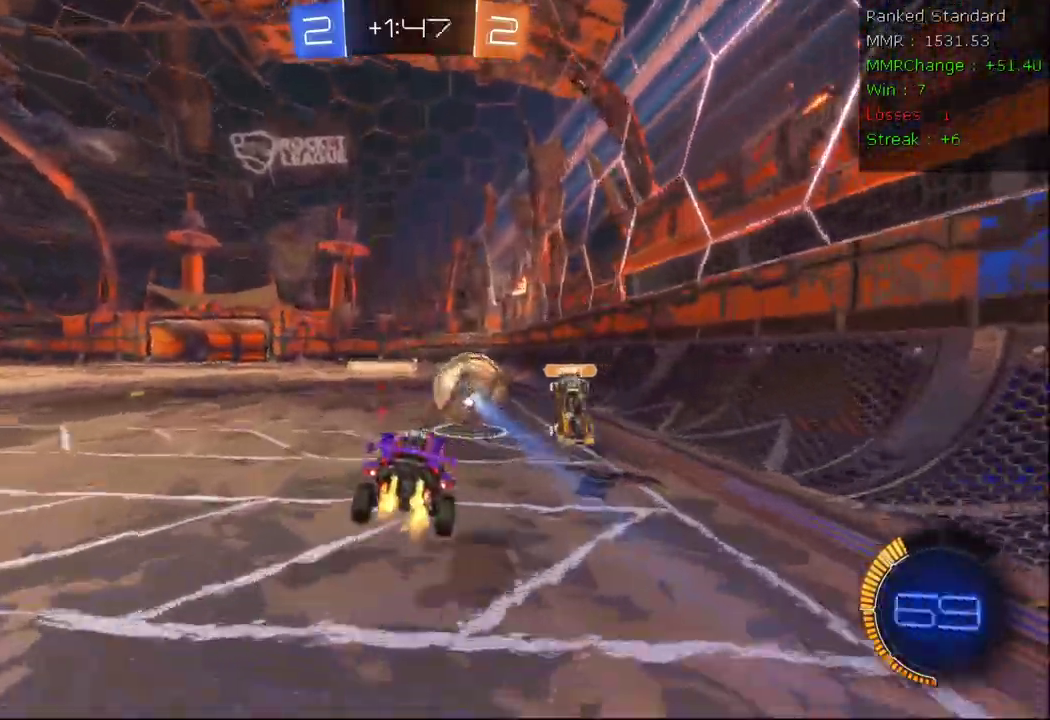
{"dt_ms": 1000, "buttons": [], "left_stick": "center", "right_stick": "center"}
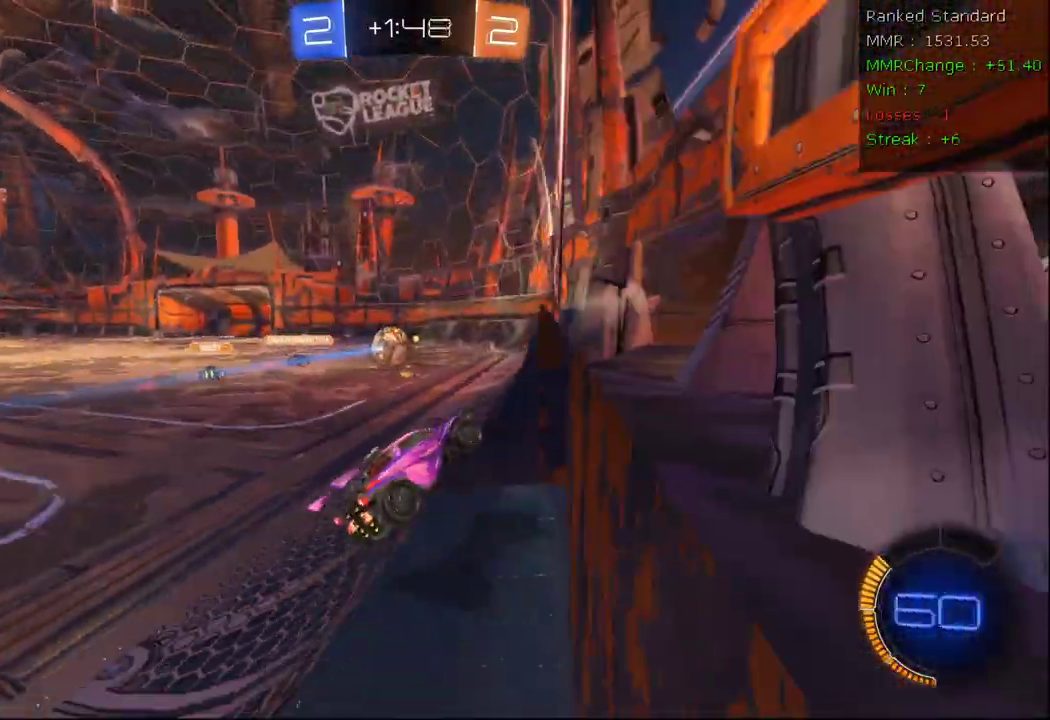
{"dt_ms": 500, "buttons": ["R2"], "left_stick": "center", "right_stick": "center"}
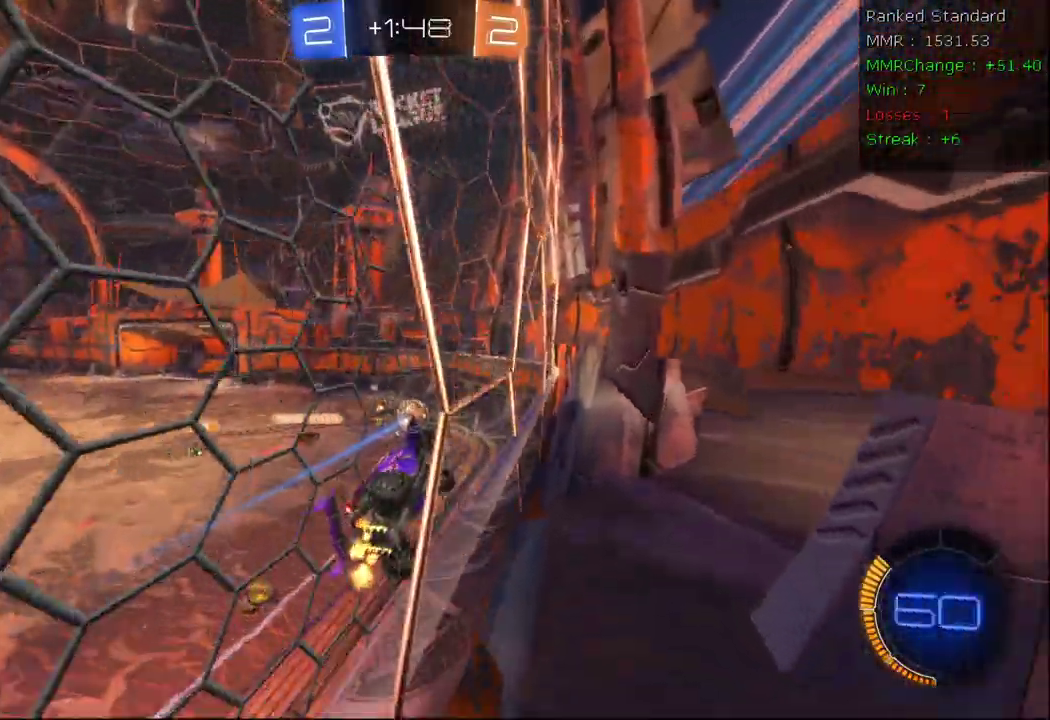
{"dt_ms": 500, "buttons": ["L2"], "left_stick": "right", "right_stick": "center"}
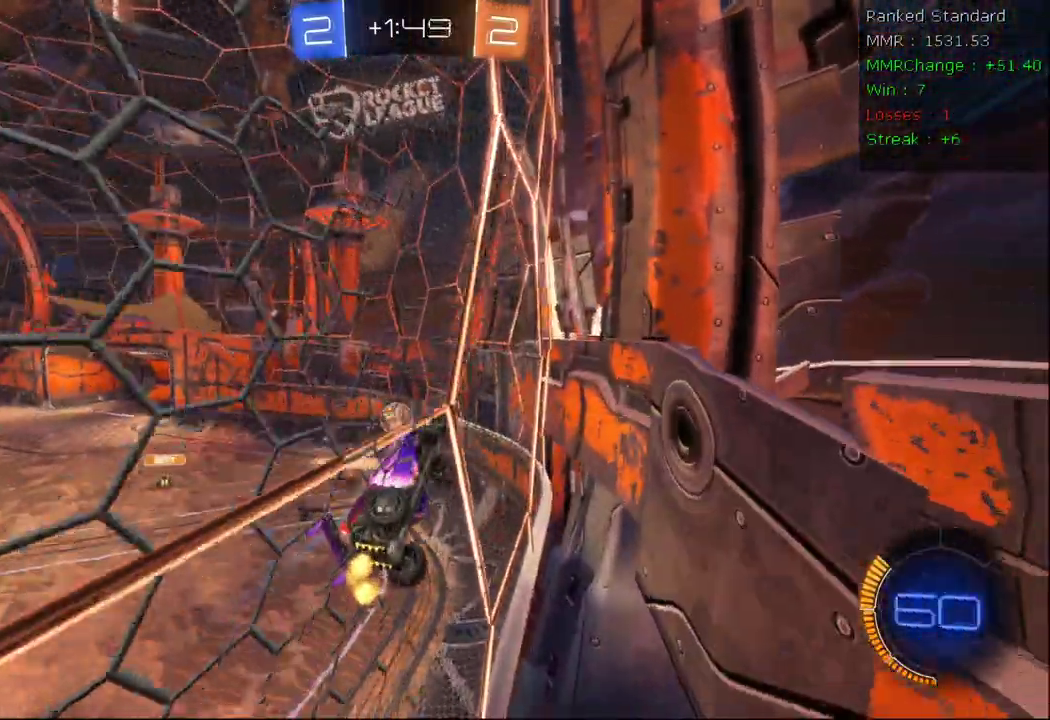
{"dt_ms": 500, "buttons": ["R2"], "left_stick": "down", "right_stick": "center"}
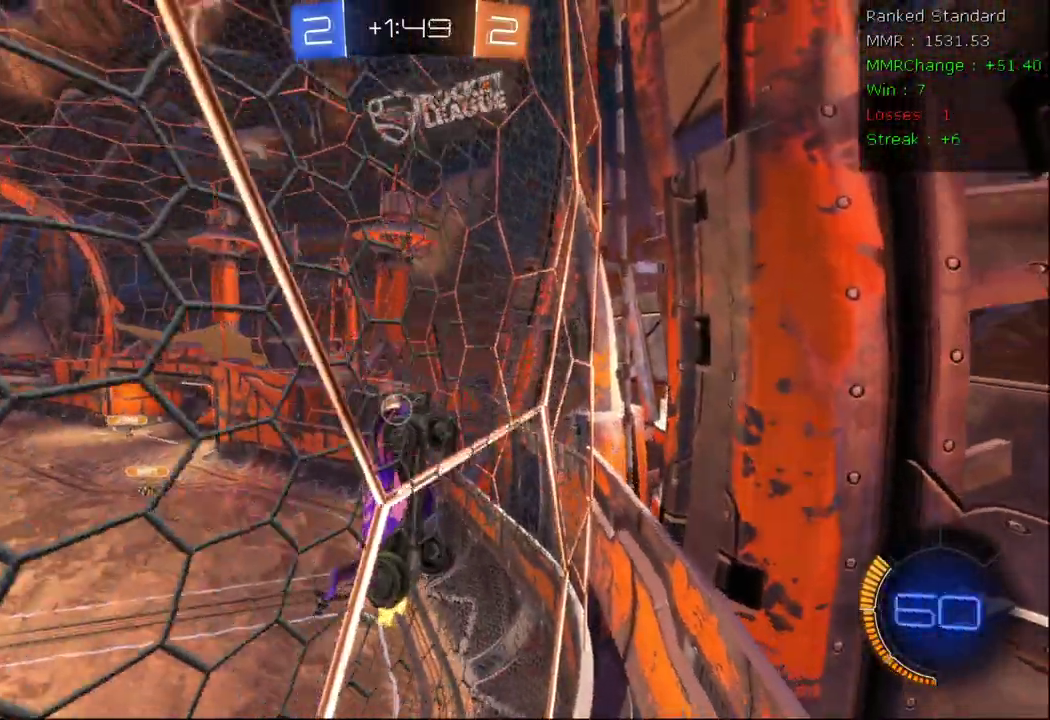
{"dt_ms": 500, "buttons": ["B", "R2"], "left_stick": "down-right", "right_stick": "center", "events": [[17, "A", "down"], [117, "A", "up"], [167, "left_stick", "center"], [183, "A", "down"], [217, "left_stick", "down"], [367, "A", "up"], [400, "B", "down"], [450, "left_stick", "down-right"]]}
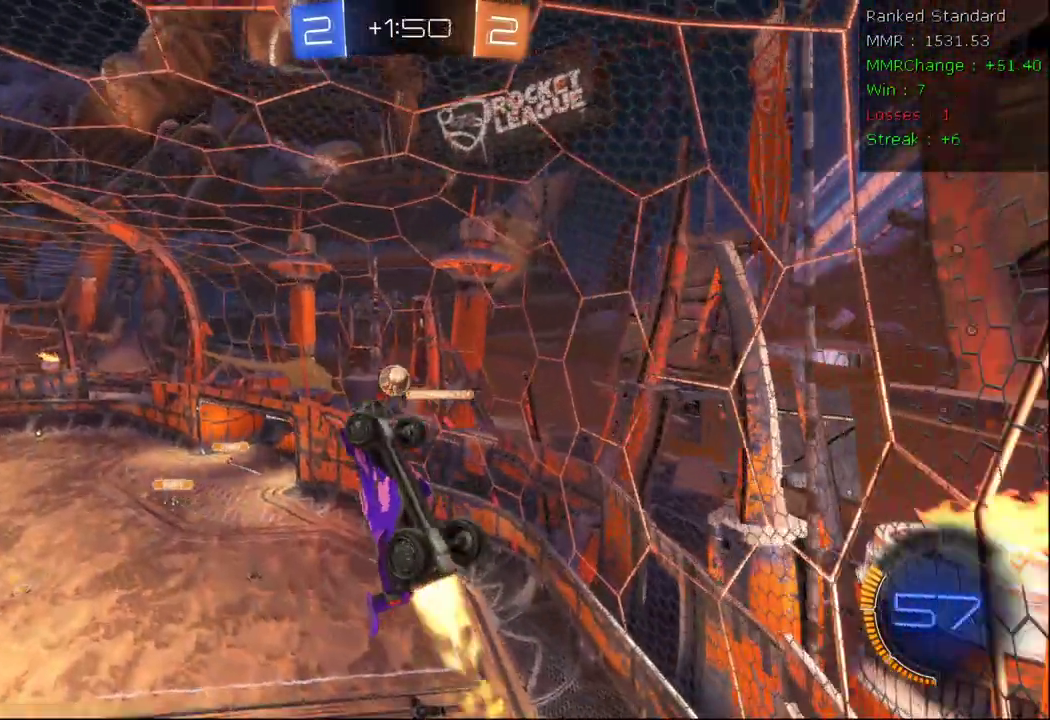
{"dt_ms": 500, "buttons": ["X", "R2"], "left_stick": "left", "right_stick": "center", "events": [[33, "X", "down"], [167, "B", "up"], [167, "left_stick", "left"]]}
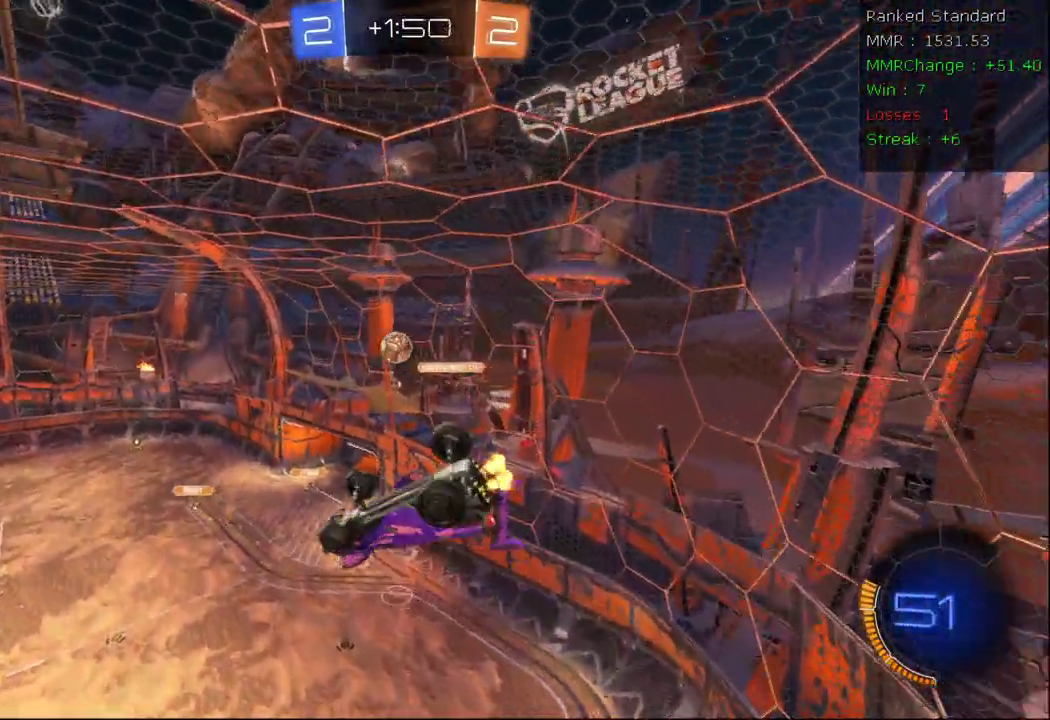
{"dt_ms": 500, "buttons": ["B", "R2"], "left_stick": "center", "right_stick": "center", "events": [[283, "left_stick", "up-left"], [383, "X", "up"], [417, "B", "down"], [483, "left_stick", "center"]]}
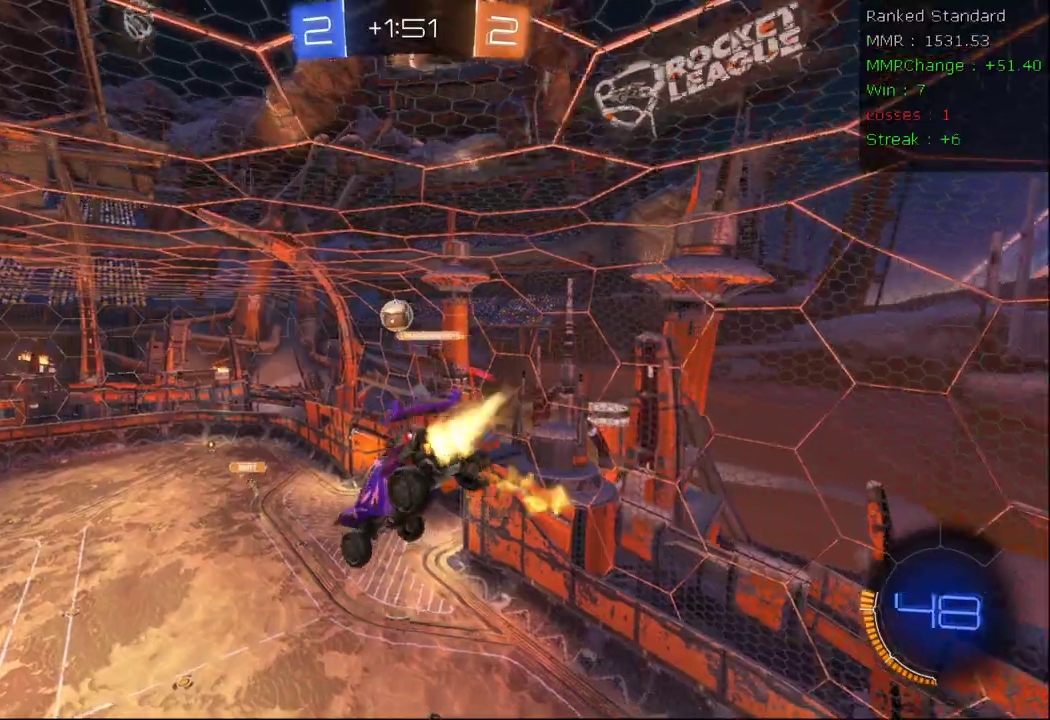
{"dt_ms": 500, "buttons": ["R2"], "left_stick": "center", "right_stick": "center", "events": [[217, "left_stick", "down"], [383, "B", "up"], [400, "left_stick", "center"]]}
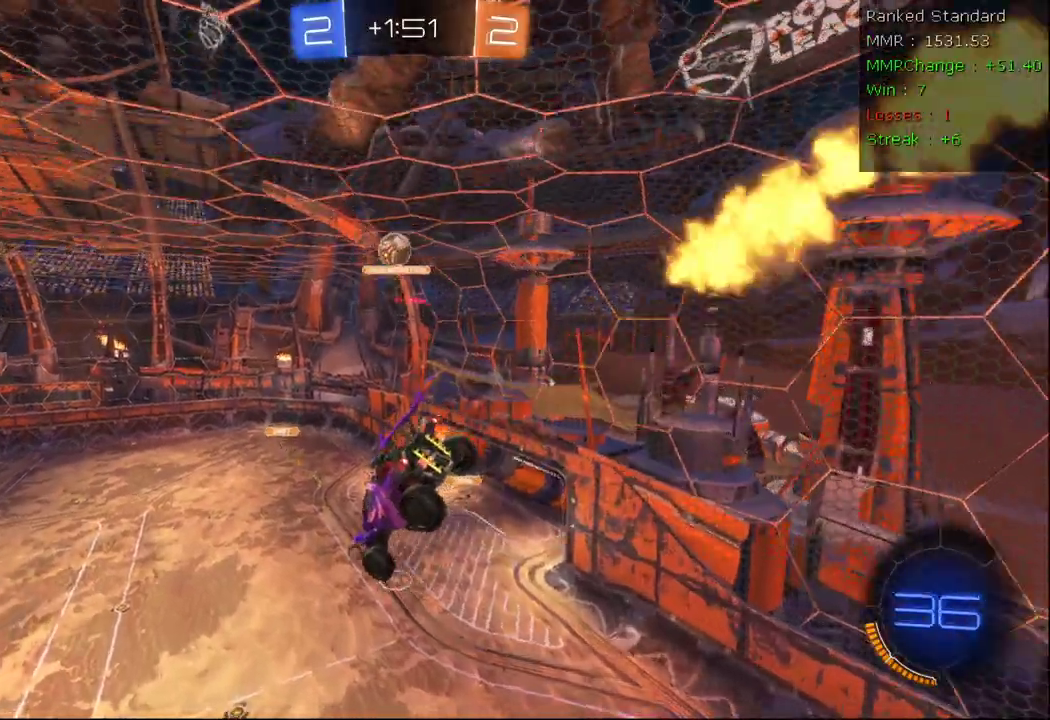
{"dt_ms": 500, "buttons": ["R2"], "left_stick": "left", "right_stick": "center", "events": [[83, "left_stick", "right"], [117, "X", "down"], [200, "X", "up"], [200, "left_stick", "center"], [333, "Y", "down"], [450, "Y", "up"], [450, "left_stick", "left"]]}
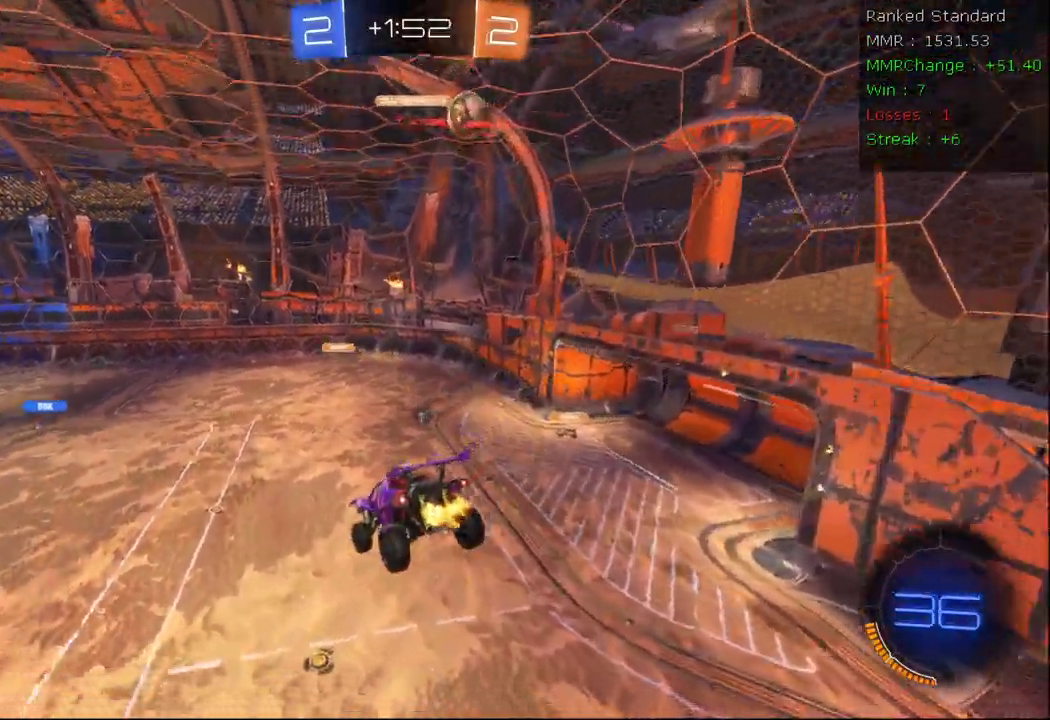
{"dt_ms": 500, "buttons": [], "left_stick": "center", "right_stick": "center", "events": [[17, "left_stick", "center"], [100, "Y", "down"], [200, "Y", "up"], [350, "left_stick", "left"], [367, "R2", "up"], [500, "left_stick", "center"]]}
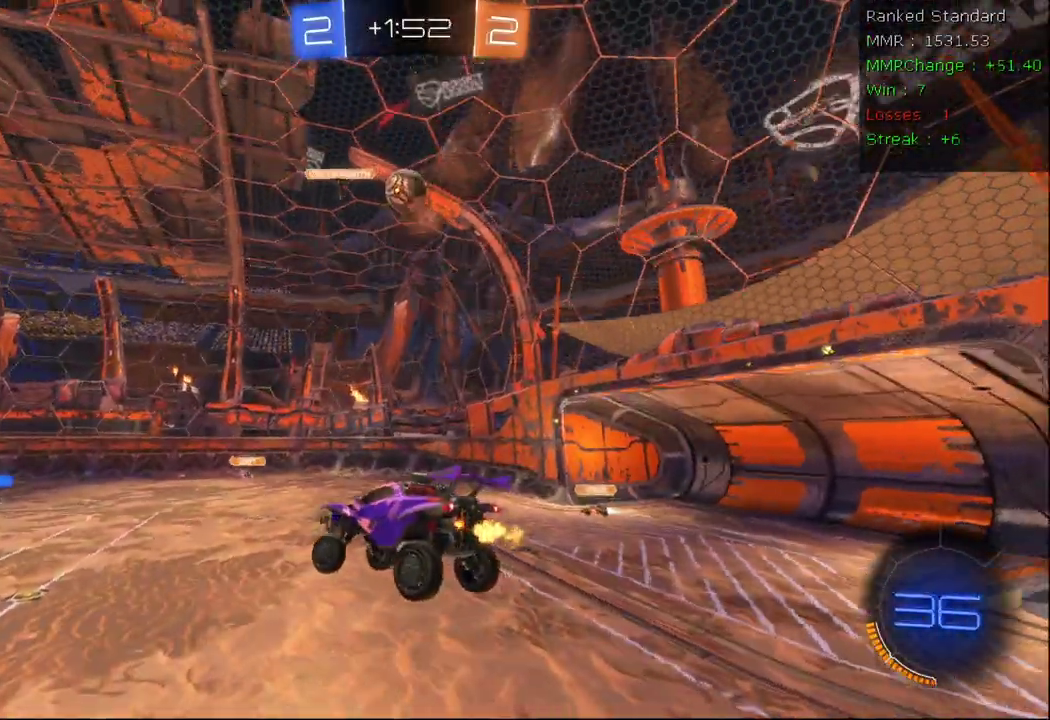
{"dt_ms": 500, "buttons": ["R2"], "left_stick": "center", "right_stick": "center", "events": [[167, "R2", "down"], [167, "left_stick", "left"], [383, "left_stick", "center"]]}